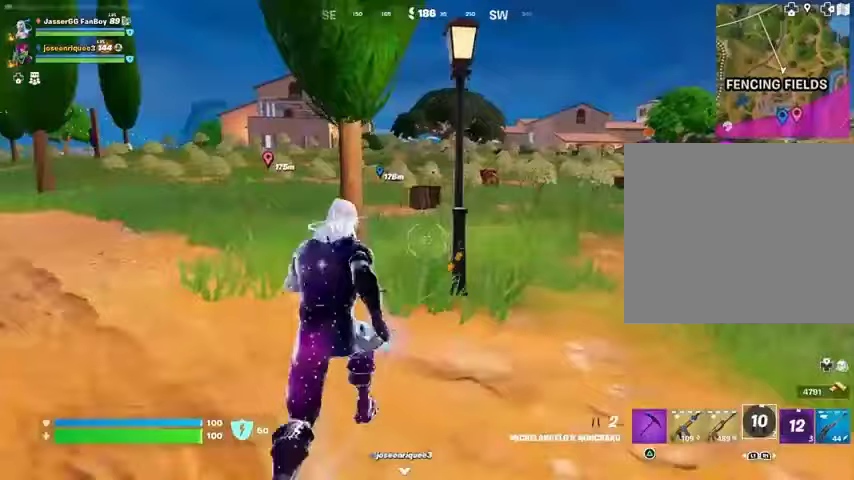
Gameplay with a controller (PlayStation layout); each line is a JSON object with the inputs held at the frame after it. "events" lists button and stick changes between this image and that frame as [ms after this image, input, new state], when the widget could be followed in between.
{"buttons": [], "left_stick": "center", "right_stick": "center", "events": []}
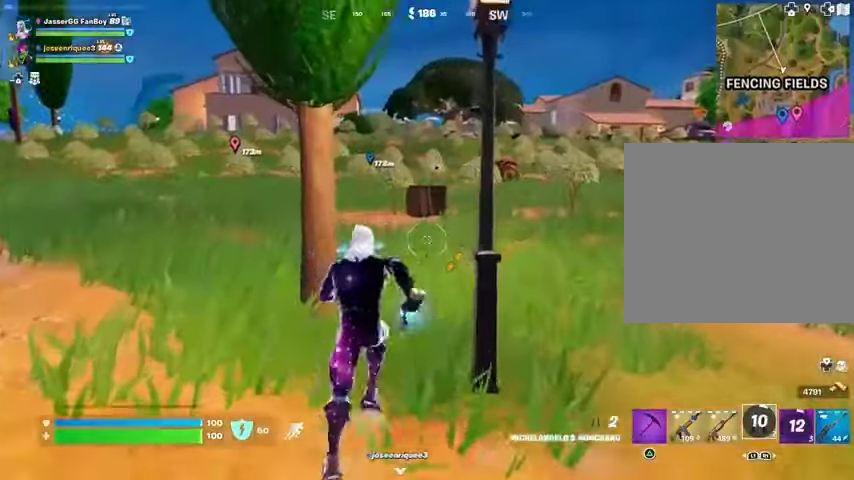
{"buttons": [], "left_stick": "center", "right_stick": "center", "events": [[67, "R1", "down"], [133, "R1", "up"], [133, "right_stick", "right"], [200, "right_stick", "center"]]}
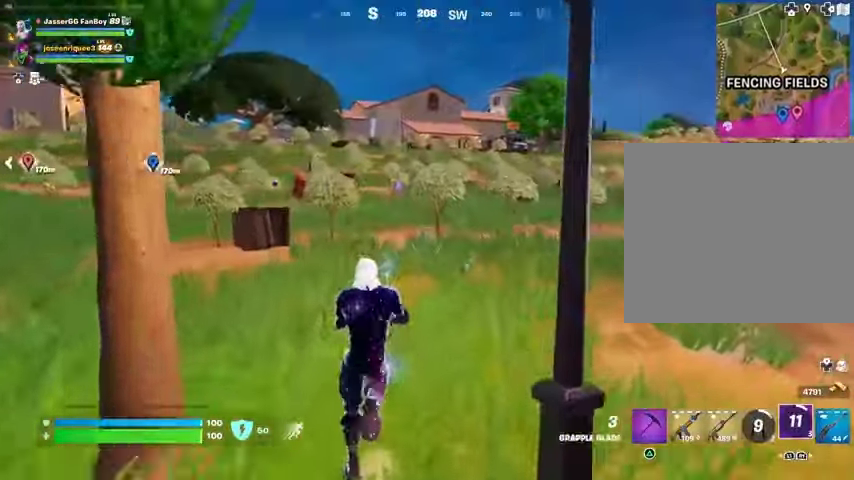
{"buttons": [], "left_stick": "center", "right_stick": "center", "events": [[233, "CROSS", "down"], [333, "CROSS", "up"]]}
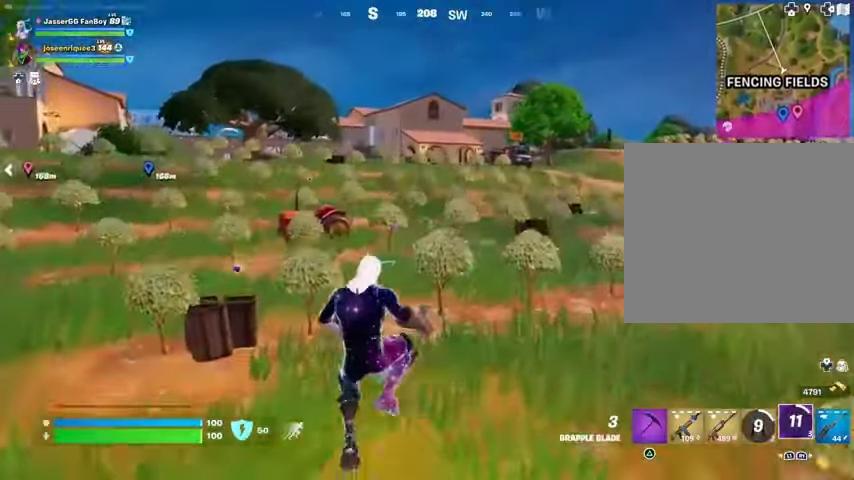
{"buttons": [], "left_stick": "up", "right_stick": "center", "events": [[500, "left_stick", "up"]]}
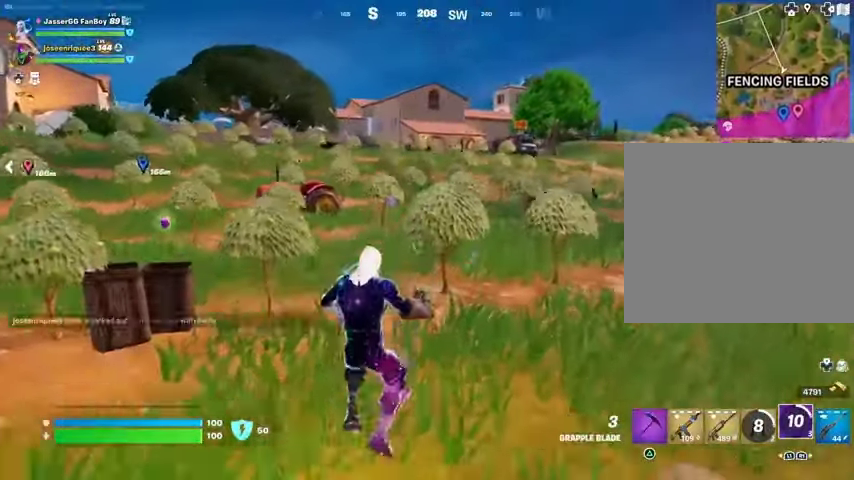
{"buttons": [], "left_stick": "up-right", "right_stick": "right", "events": [[100, "L3", "down"], [200, "L3", "up"], [367, "left_stick", "up-right"], [400, "right_stick", "right"]]}
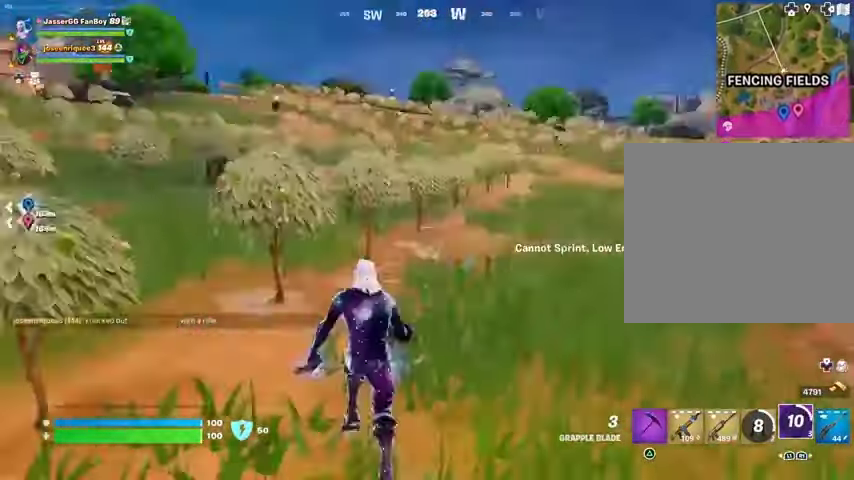
{"buttons": [], "left_stick": "up-right", "right_stick": "center", "events": [[67, "right_stick", "center"], [267, "right_stick", "left"], [467, "right_stick", "center"]]}
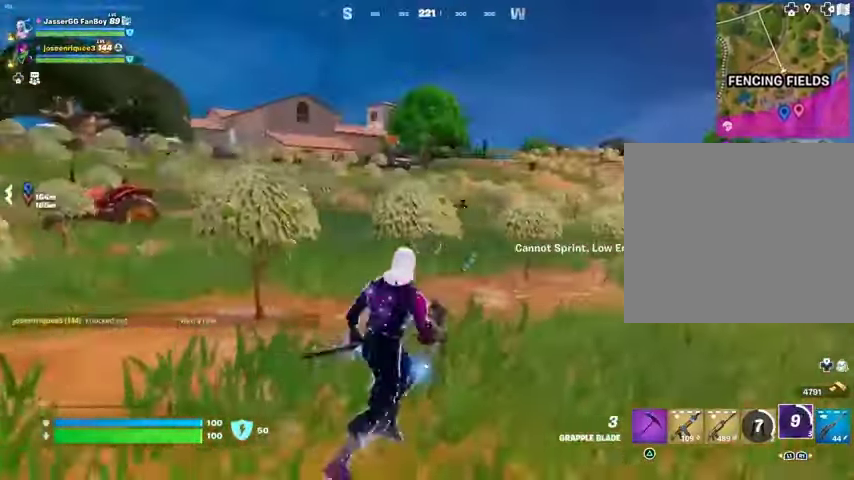
{"buttons": [], "left_stick": "up-right", "right_stick": "center", "events": [[67, "CROSS", "down"], [167, "CROSS", "up"]]}
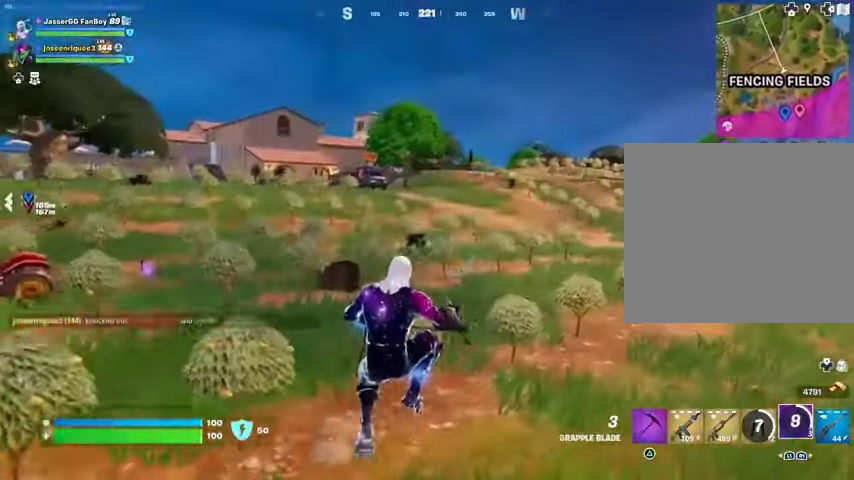
{"buttons": ["CROSS"], "left_stick": "up-right", "right_stick": "center", "events": [[267, "R1", "down"], [267, "right_stick", "left"], [333, "R1", "up"], [367, "right_stick", "center"], [500, "CROSS", "down"]]}
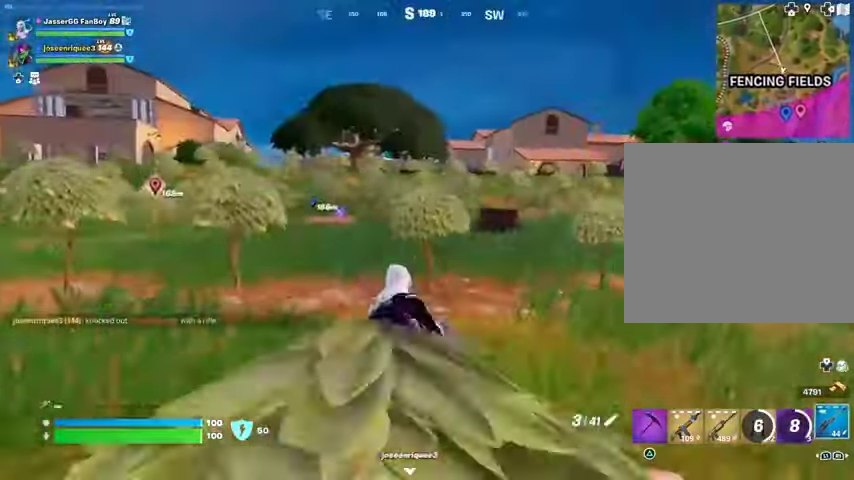
{"buttons": [], "left_stick": "up-right", "right_stick": "center", "events": [[100, "CROSS", "up"], [200, "SQUARE", "down"], [300, "SQUARE", "up"]]}
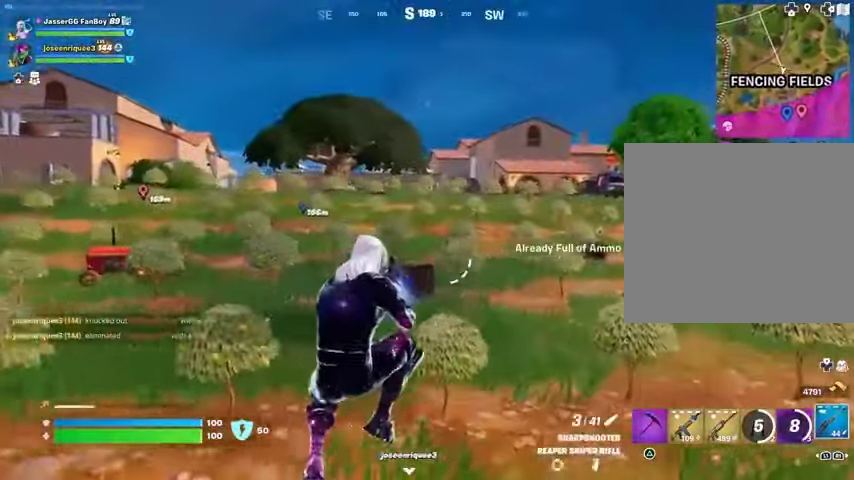
{"buttons": ["CROSS"], "left_stick": "up-right", "right_stick": "center", "events": [[267, "R1", "down"], [400, "R1", "up"], [467, "CROSS", "down"]]}
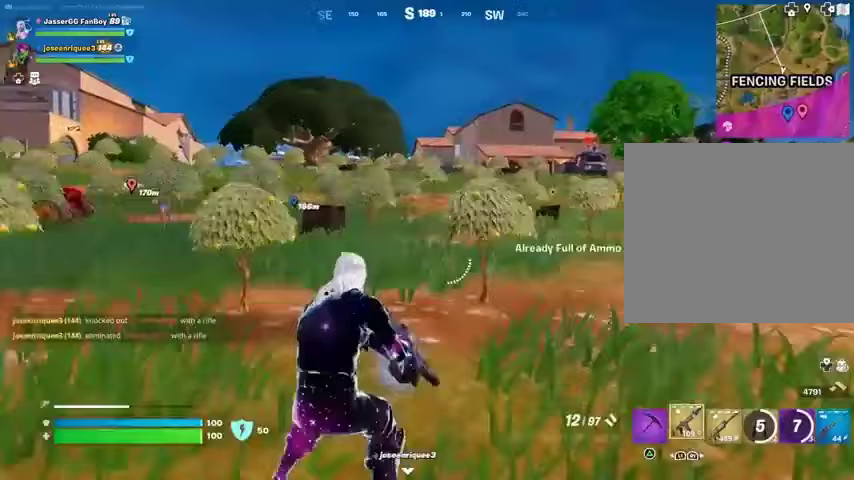
{"buttons": [], "left_stick": "up-right", "right_stick": "center", "events": [[67, "CROSS", "up"], [133, "SQUARE", "down"], [267, "SQUARE", "up"], [300, "SQUARE", "down"], [400, "SQUARE", "up"]]}
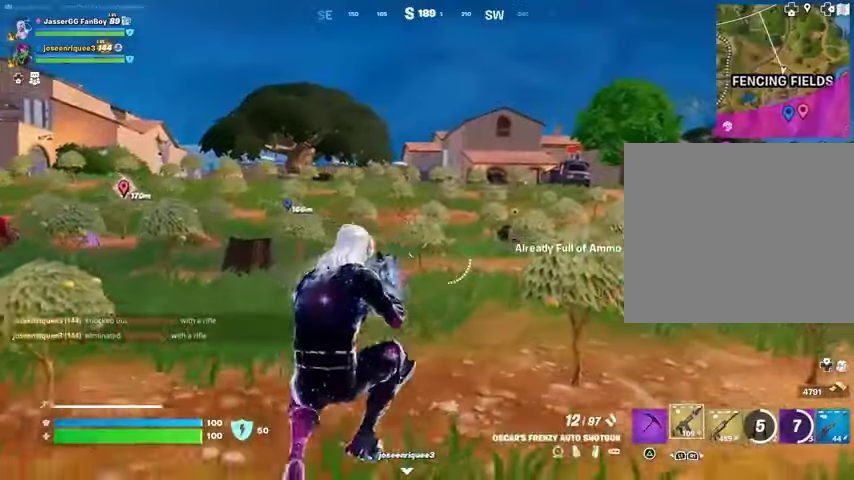
{"buttons": [], "left_stick": "up-right", "right_stick": "center", "events": [[67, "R1", "down"], [167, "R1", "up"], [400, "SQUARE", "down"], [467, "SQUARE", "up"]]}
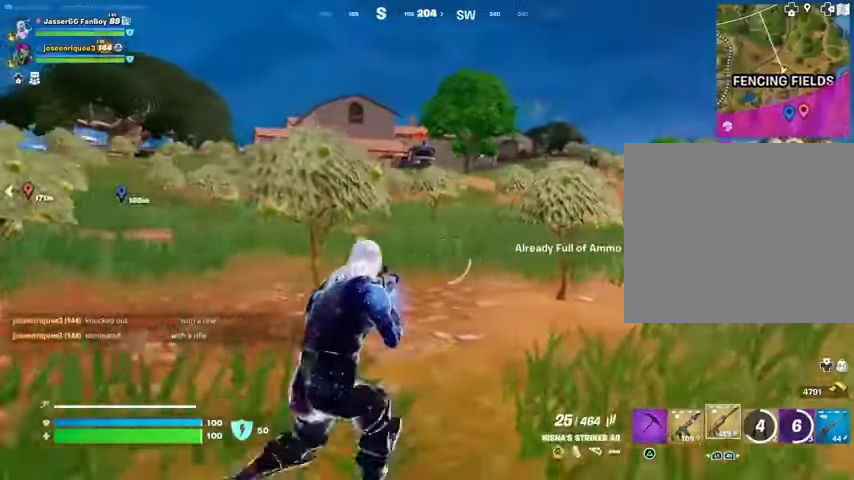
{"buttons": ["CROSS"], "left_stick": "up-right", "right_stick": "center", "events": [[33, "SQUARE", "down"], [133, "SQUARE", "up"], [467, "CROSS", "down"]]}
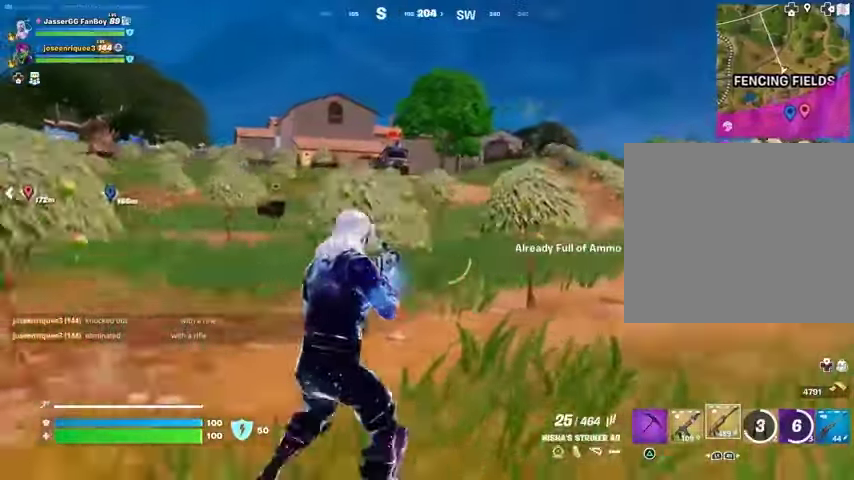
{"buttons": [], "left_stick": "up-right", "right_stick": "center", "events": [[67, "CROSS", "up"]]}
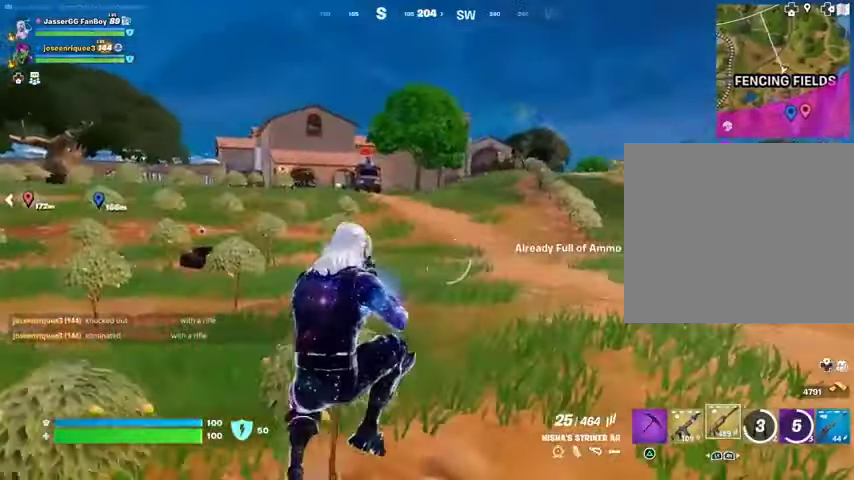
{"buttons": [], "left_stick": "up", "right_stick": "center", "events": [[300, "right_stick", "right"], [333, "left_stick", "up"], [367, "L3", "down"], [467, "L3", "up"], [467, "right_stick", "center"]]}
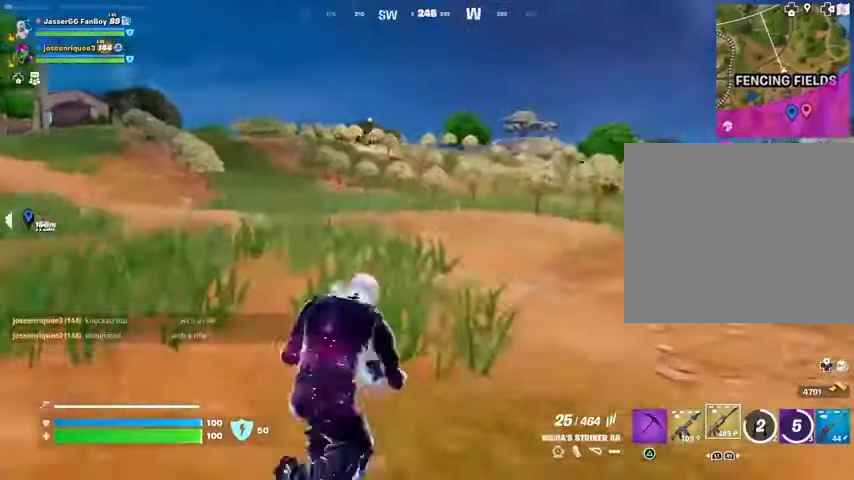
{"buttons": [], "left_stick": "up-right", "right_stick": "center", "events": [[67, "CROSS", "down"], [133, "CROSS", "up"], [167, "left_stick", "up-right"], [233, "right_stick", "left"], [400, "right_stick", "center"]]}
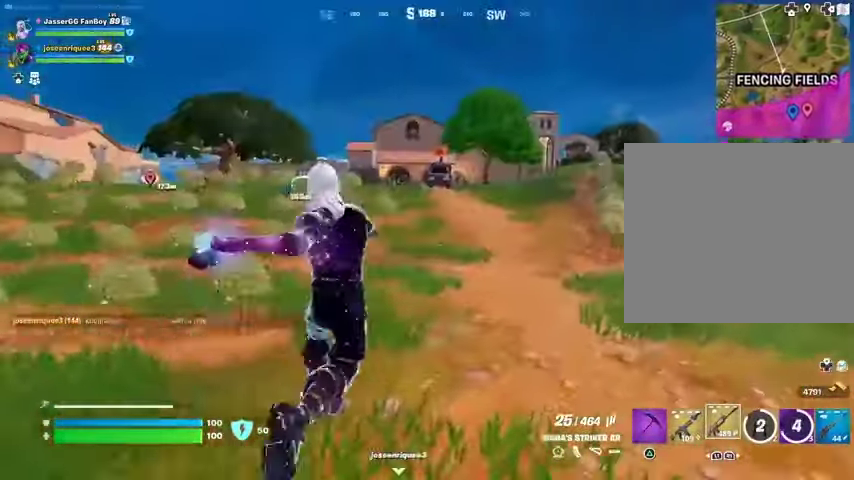
{"buttons": ["L1"], "left_stick": "up-right", "right_stick": "center", "events": [[367, "L1", "down"], [400, "L1", "up"], [467, "L1", "down"]]}
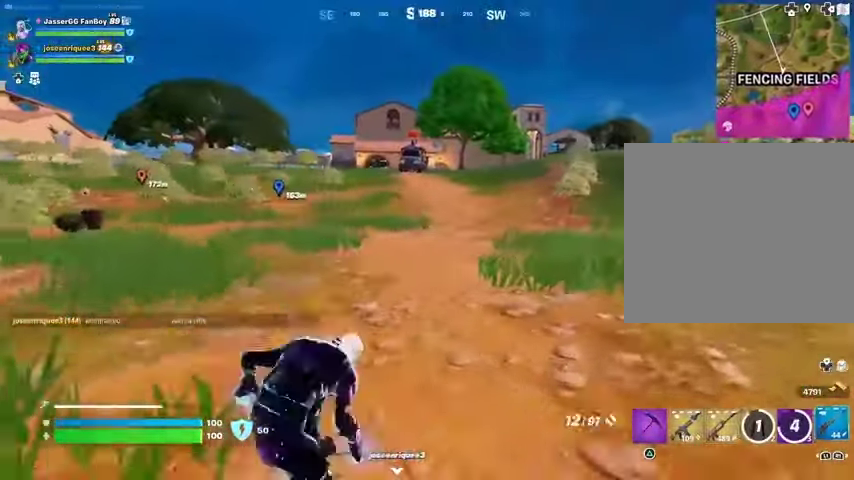
{"buttons": ["L1"], "left_stick": "up-right", "right_stick": "center", "events": [[67, "L1", "up"], [500, "L1", "down"]]}
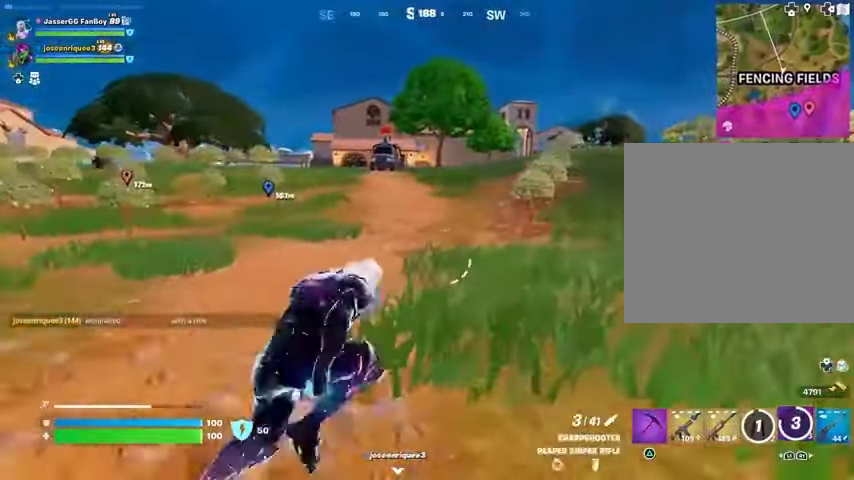
{"buttons": [], "left_stick": "up", "right_stick": "center", "events": [[133, "L1", "up"], [233, "CROSS", "down"], [300, "CROSS", "up"], [367, "CROSS", "down"], [400, "left_stick", "up"], [433, "CROSS", "up"]]}
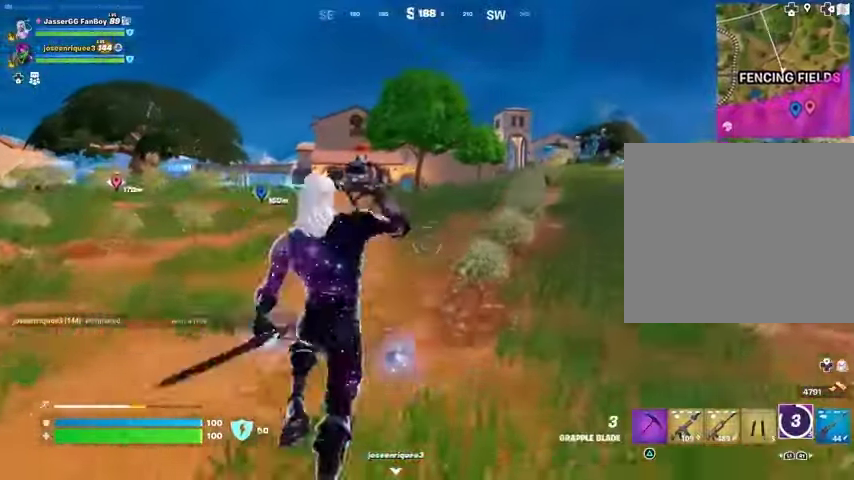
{"buttons": [], "left_stick": "up", "right_stick": "right", "events": [[133, "left_stick", "up-right"], [200, "CROSS", "down"], [300, "CROSS", "up"], [467, "right_stick", "right"], [500, "left_stick", "up"]]}
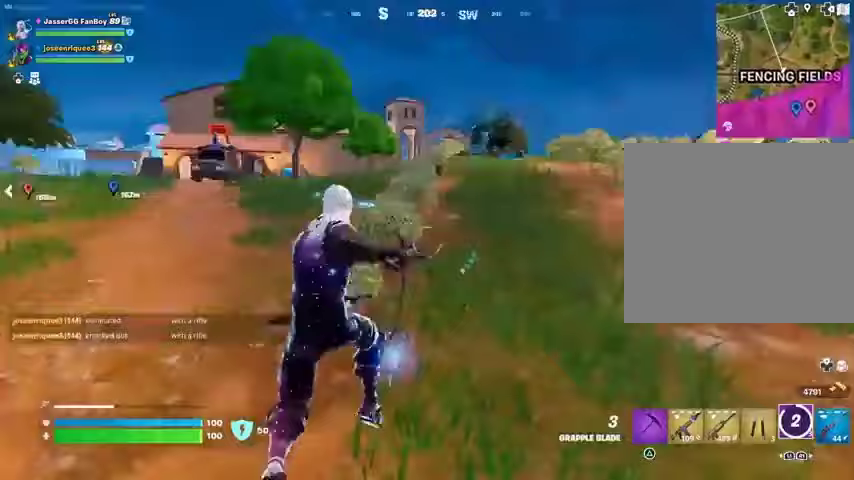
{"buttons": [], "left_stick": "up", "right_stick": "center", "events": [[233, "right_stick", "center"]]}
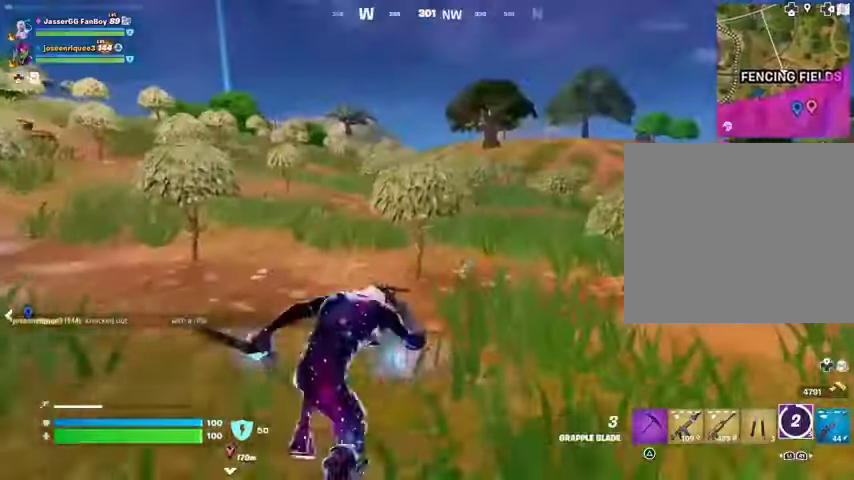
{"buttons": [], "left_stick": "up-right", "right_stick": "center", "events": [[67, "right_stick", "up-left"], [133, "L1", "down"], [167, "right_stick", "center"], [200, "left_stick", "up-right"], [233, "L1", "up"], [333, "CROSS", "down"], [433, "CROSS", "up"]]}
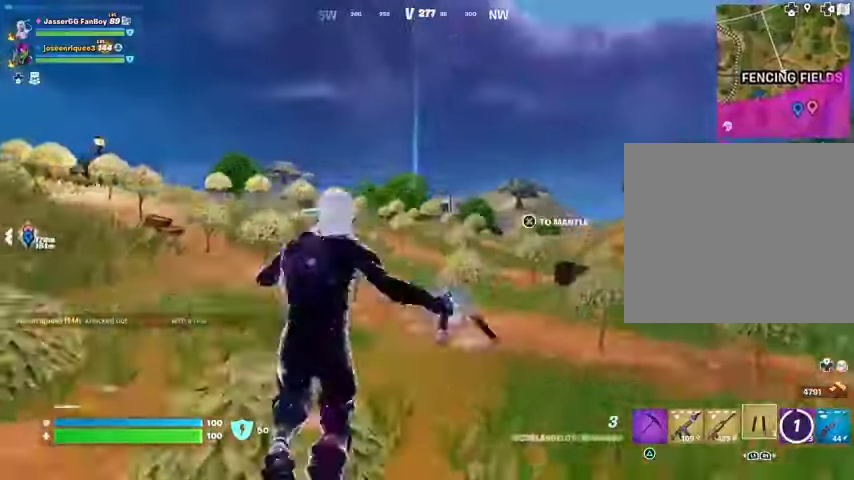
{"buttons": [], "left_stick": "up-right", "right_stick": "center", "events": [[133, "right_stick", "left"], [300, "right_stick", "center"]]}
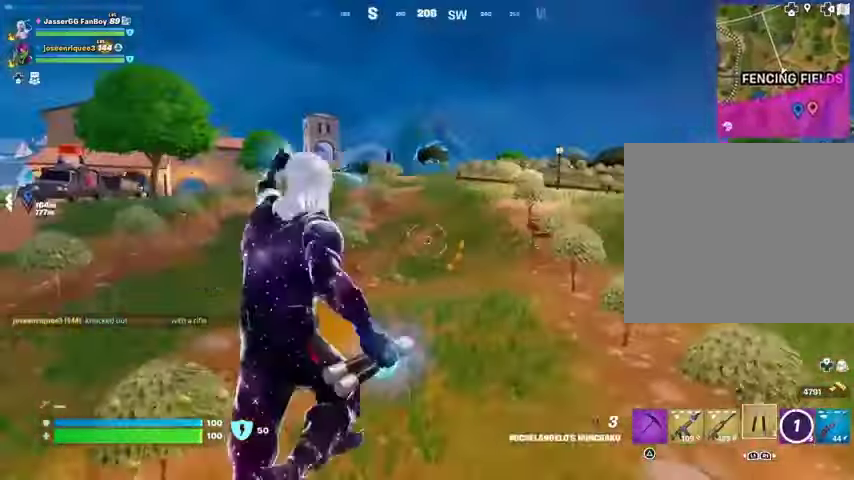
{"buttons": [], "left_stick": "up-right", "right_stick": "center", "events": [[67, "R1", "down"], [67, "right_stick", "right"], [167, "R1", "up"], [233, "right_stick", "center"], [367, "CROSS", "down"], [433, "CROSS", "up"]]}
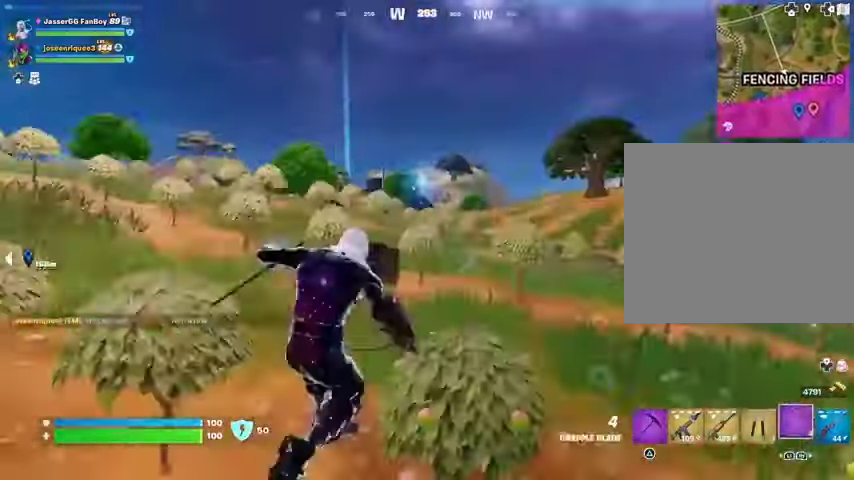
{"buttons": [], "left_stick": "up-right", "right_stick": "left", "events": [[233, "L2", "down"], [367, "L2", "up"], [500, "right_stick", "left"]]}
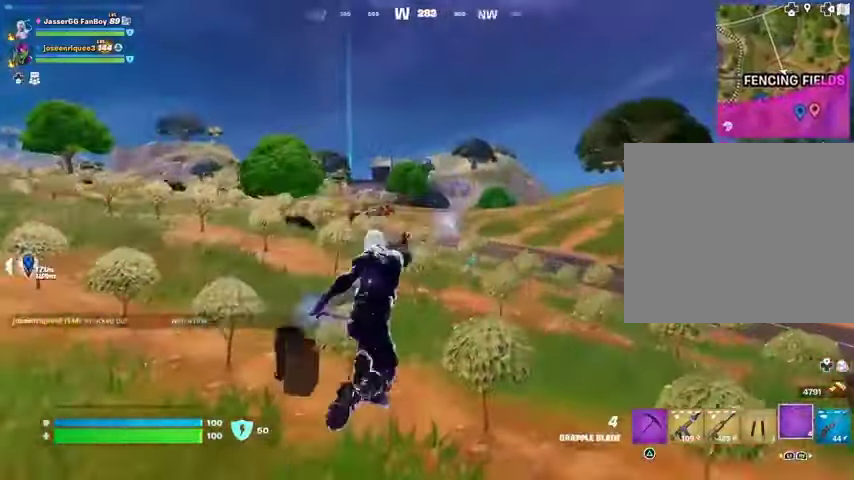
{"buttons": [], "left_stick": "right", "right_stick": "center", "events": [[100, "left_stick", "right"], [233, "right_stick", "center"]]}
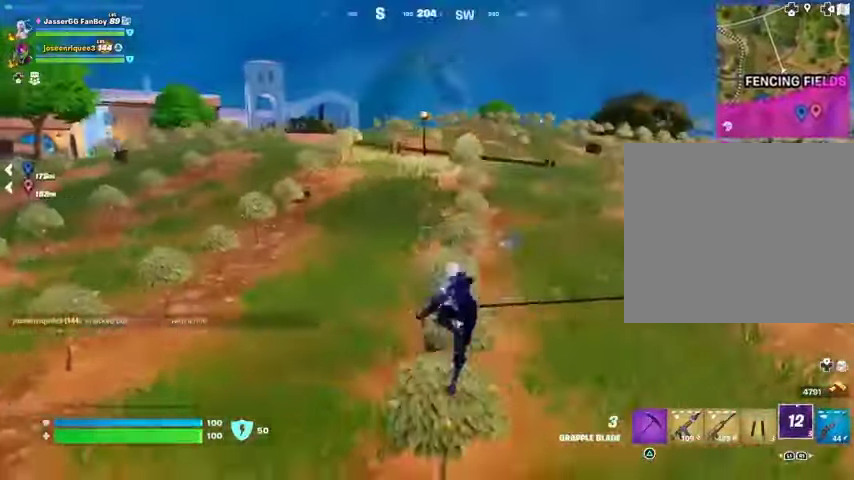
{"buttons": [], "left_stick": "right", "right_stick": "center", "events": [[133, "right_stick", "right"], [333, "right_stick", "center"]]}
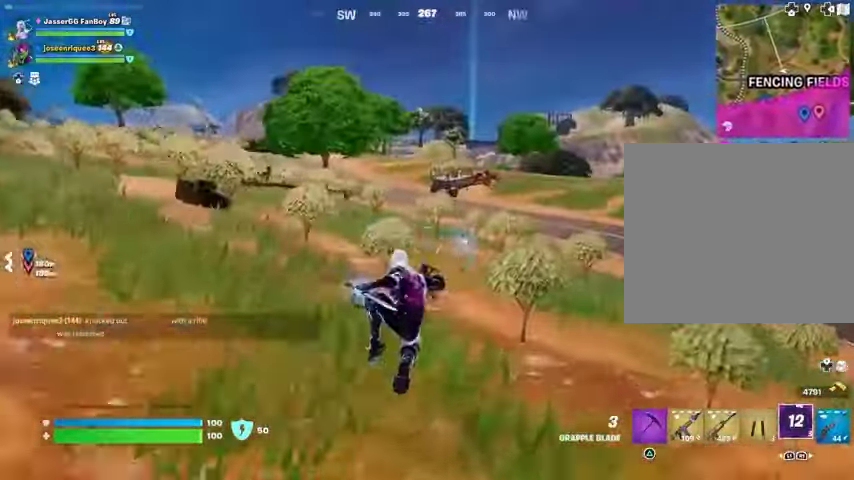
{"buttons": [], "left_stick": "left", "right_stick": "center", "events": [[200, "R1", "down"], [200, "right_stick", "left"], [267, "R1", "up"], [267, "left_stick", "down"], [367, "left_stick", "left"], [500, "right_stick", "center"]]}
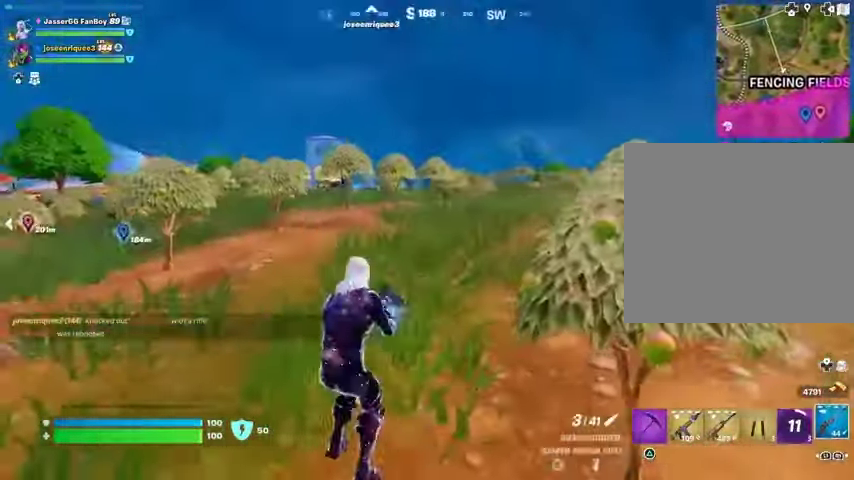
{"buttons": ["R1"], "left_stick": "up", "right_stick": "center", "events": [[200, "R1", "down"], [300, "R1", "up"], [333, "left_stick", "up"], [467, "R1", "down"]]}
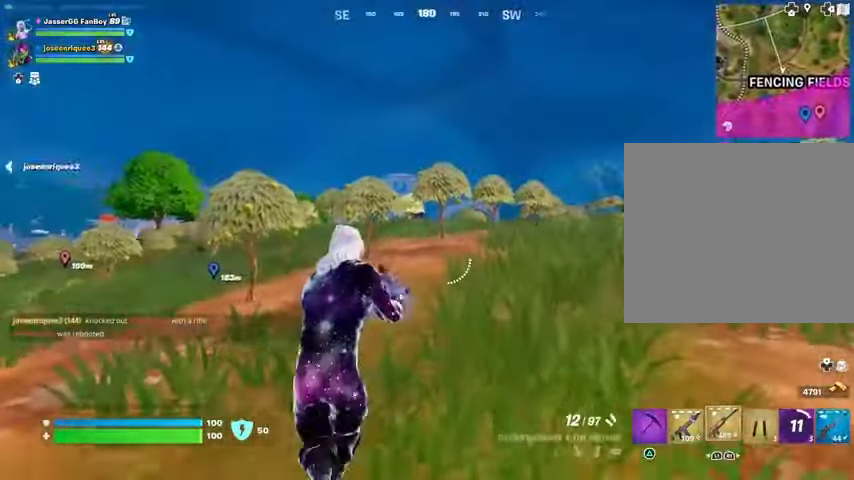
{"buttons": ["L2"], "left_stick": "up", "right_stick": "center", "events": [[100, "R1", "up"], [300, "L2", "down"]]}